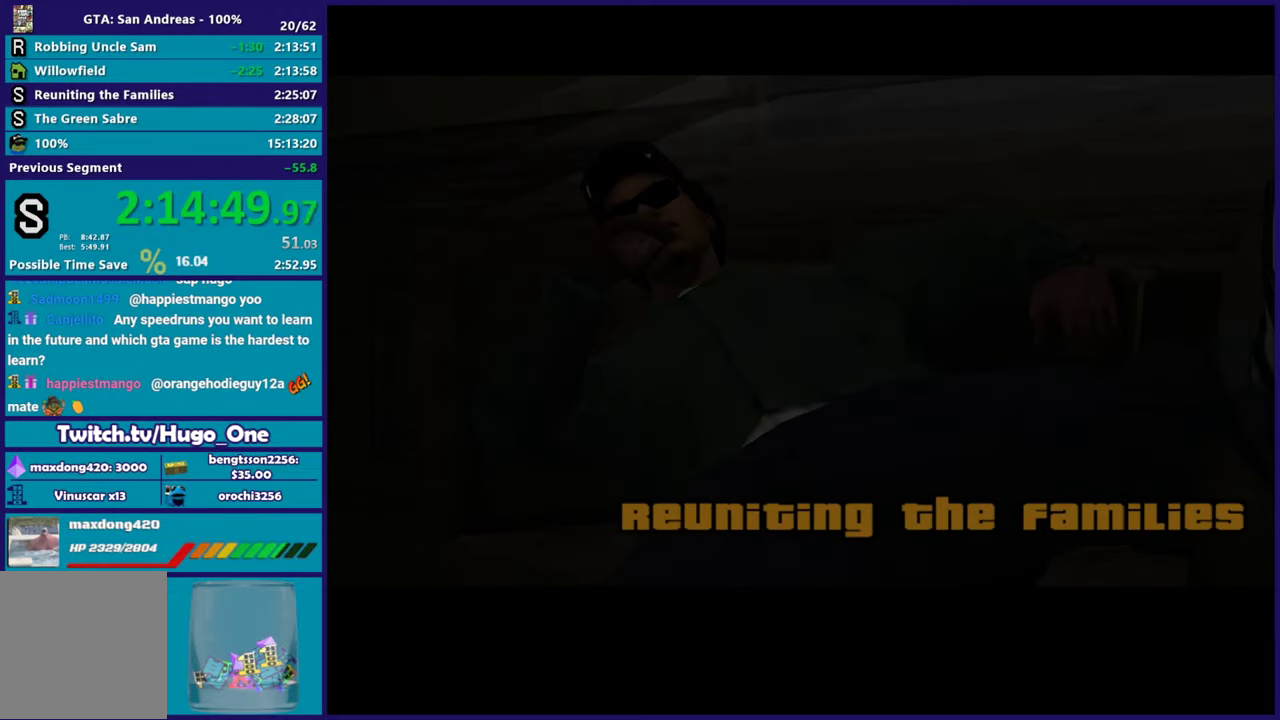
Gameplay with a controller (Xbox layout); each line is a JSON object with the inputs held at the frame after it. "events" lists button and stick changes between this image and that frame as [ms after this image, input, new state], when the widget could be followed in between.
{"buttons": [], "left_stick": "center", "right_stick": "center", "events": [[34, "A", "up"], [134, "A", "down"], [234, "A", "up"], [317, "A", "down"], [451, "A", "up"]]}
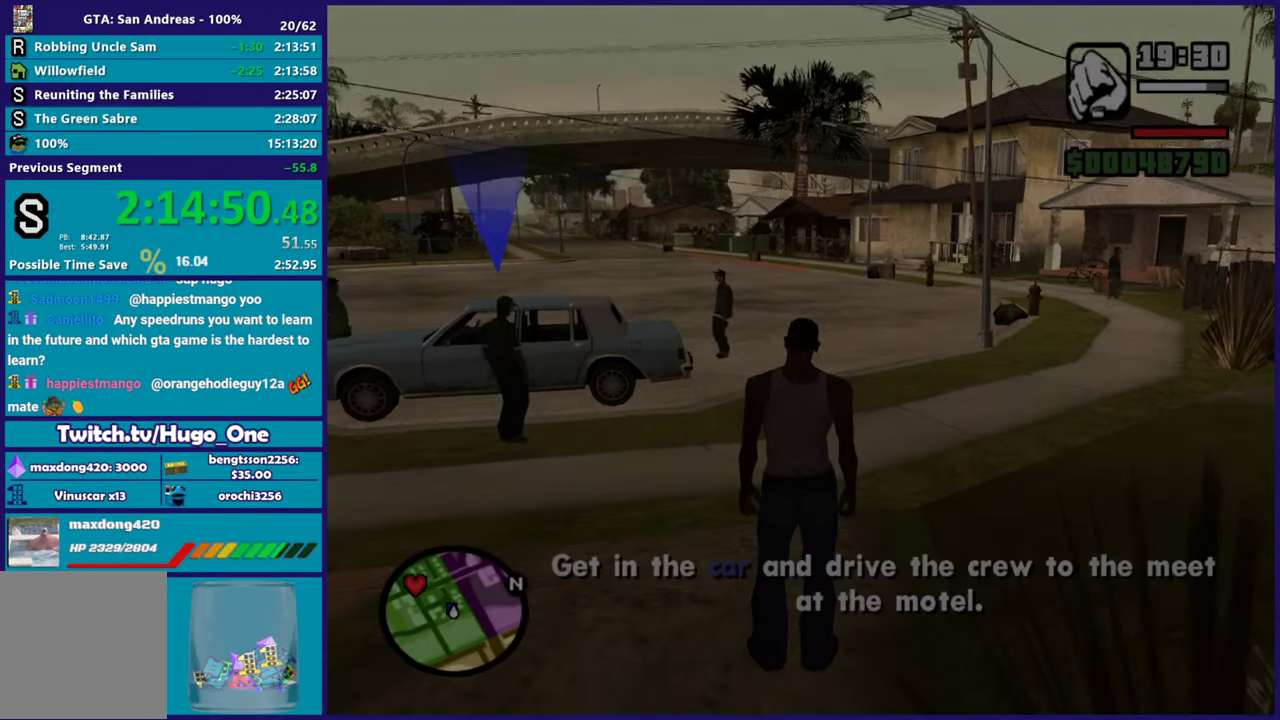
{"buttons": ["A"], "left_stick": "up-left", "right_stick": "center", "events": [[33, "A", "down"], [133, "A", "up"], [133, "left_stick", "up"], [217, "A", "down"], [233, "left_stick", "up-left"], [350, "A", "up"], [434, "A", "down"]]}
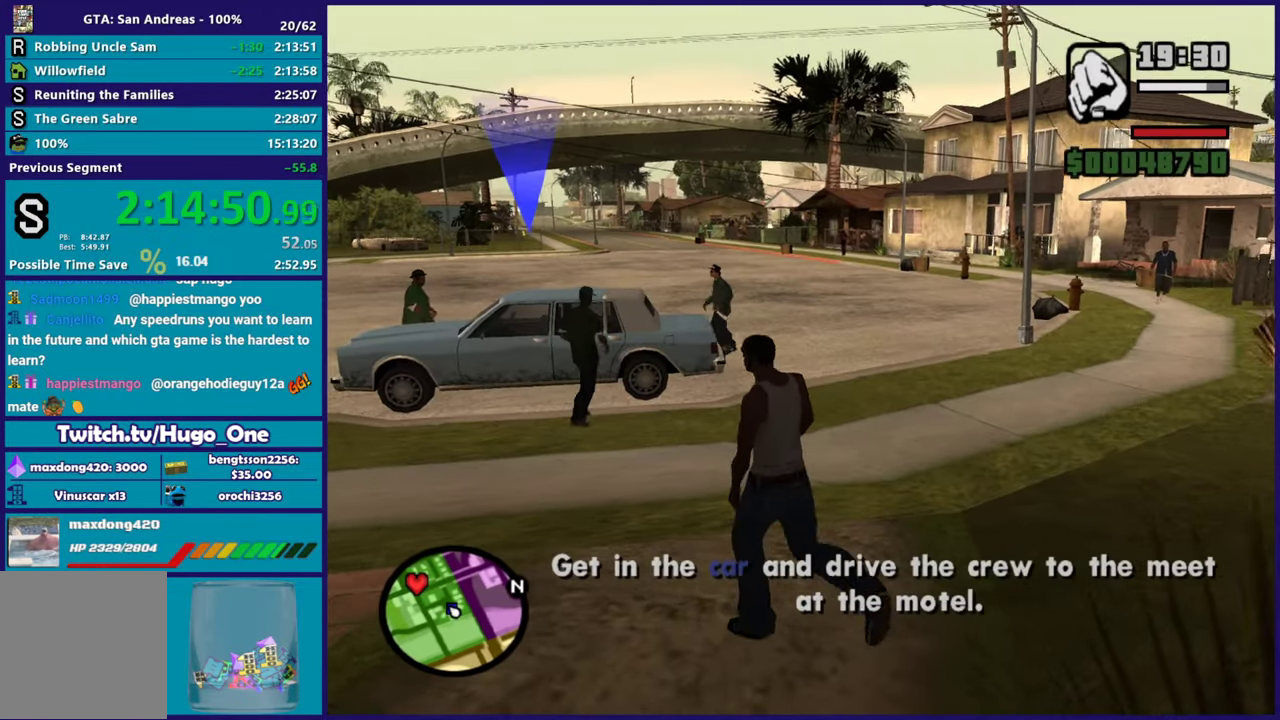
{"buttons": [], "left_stick": "up-left", "right_stick": "center", "events": [[50, "A", "up"], [134, "A", "down"], [251, "A", "up"], [334, "A", "down"], [434, "A", "up"]]}
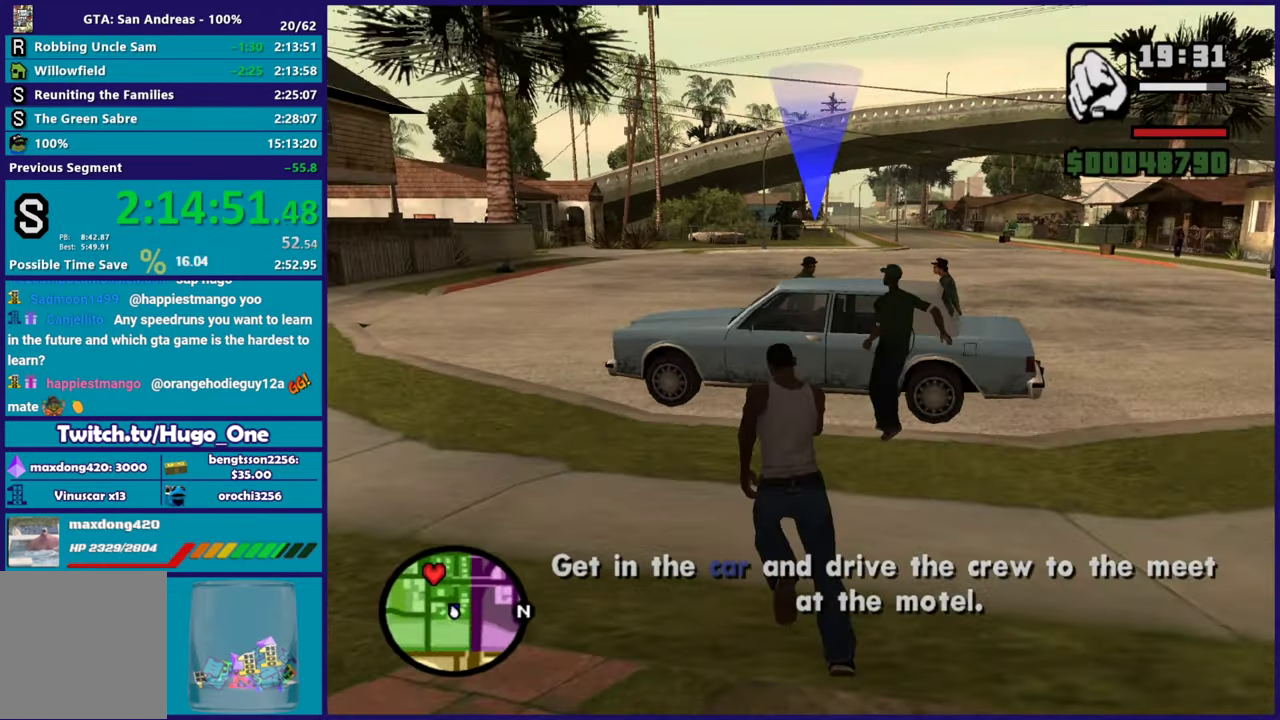
{"buttons": ["Y"], "left_stick": "center", "right_stick": "center", "events": [[33, "A", "down"], [67, "left_stick", "up"], [117, "A", "up"], [167, "left_stick", "up-right"], [200, "Y", "down"], [300, "Y", "up"], [350, "left_stick", "center"], [384, "Y", "down"]]}
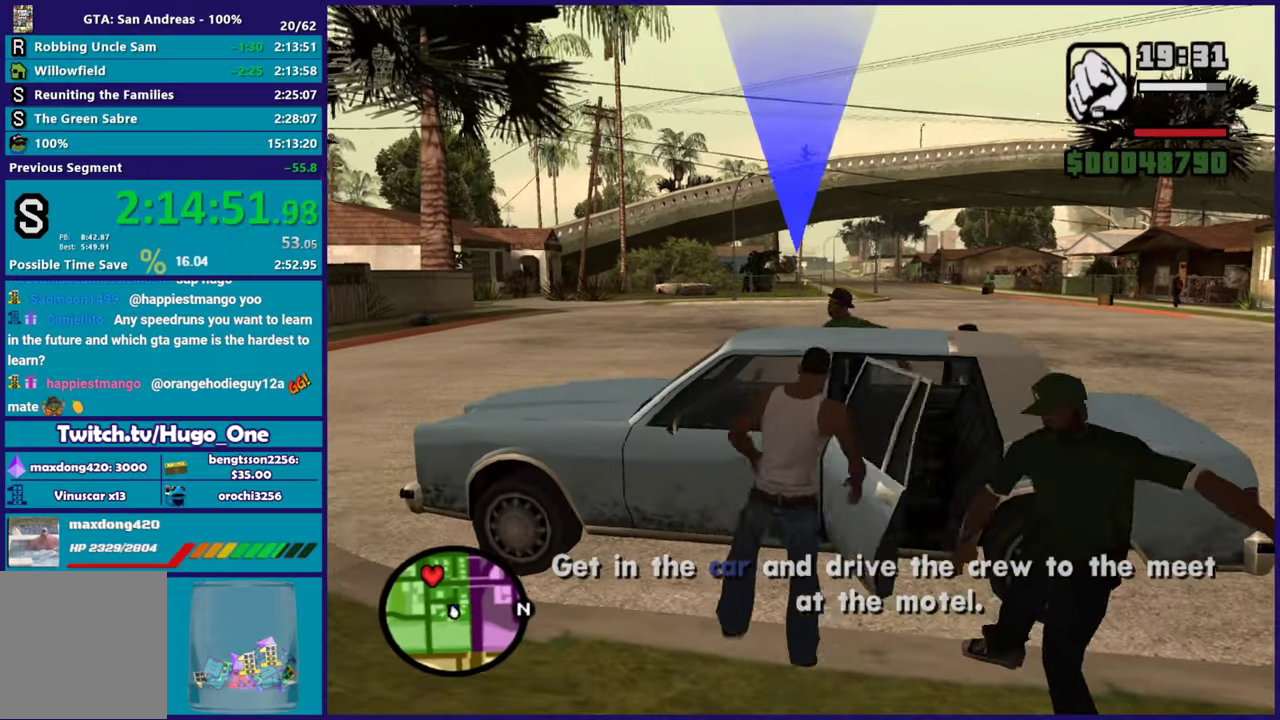
{"buttons": [], "left_stick": "center", "right_stick": "center", "events": [[17, "Y", "up"], [67, "Y", "down"], [217, "Y", "up"], [267, "Y", "down"], [401, "Y", "up"]]}
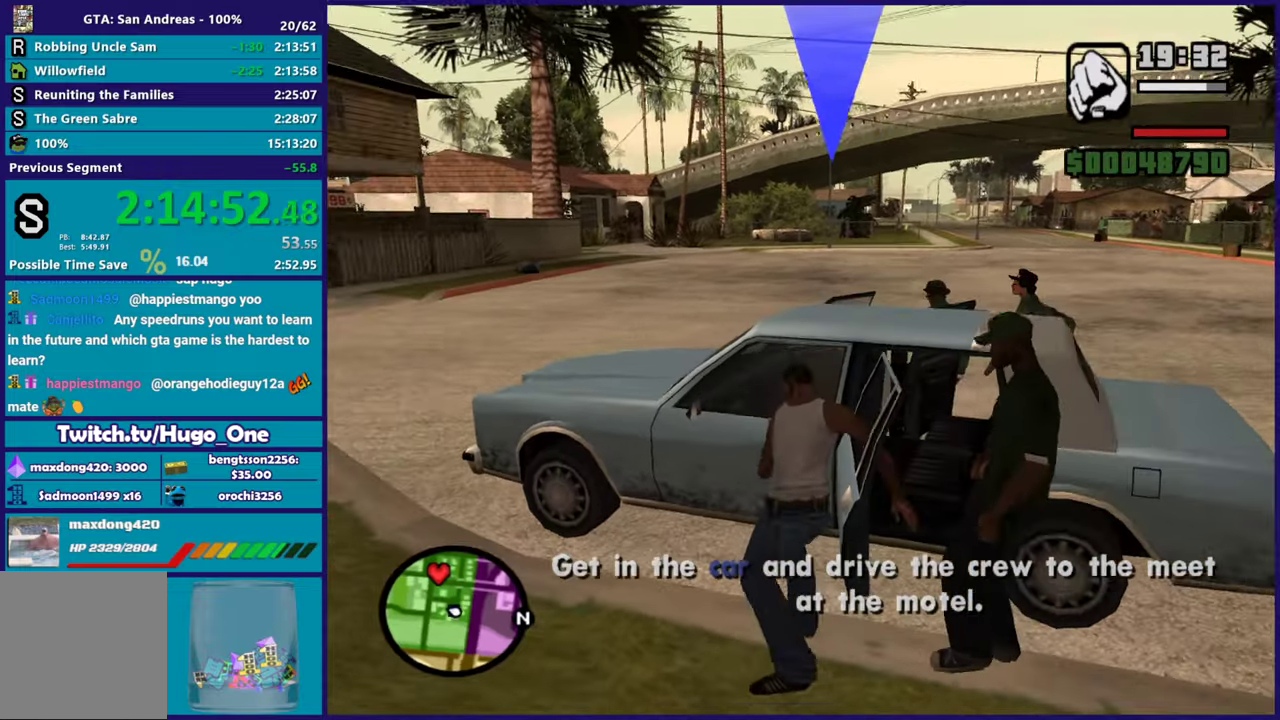
{"buttons": [], "left_stick": "center", "right_stick": "center", "events": []}
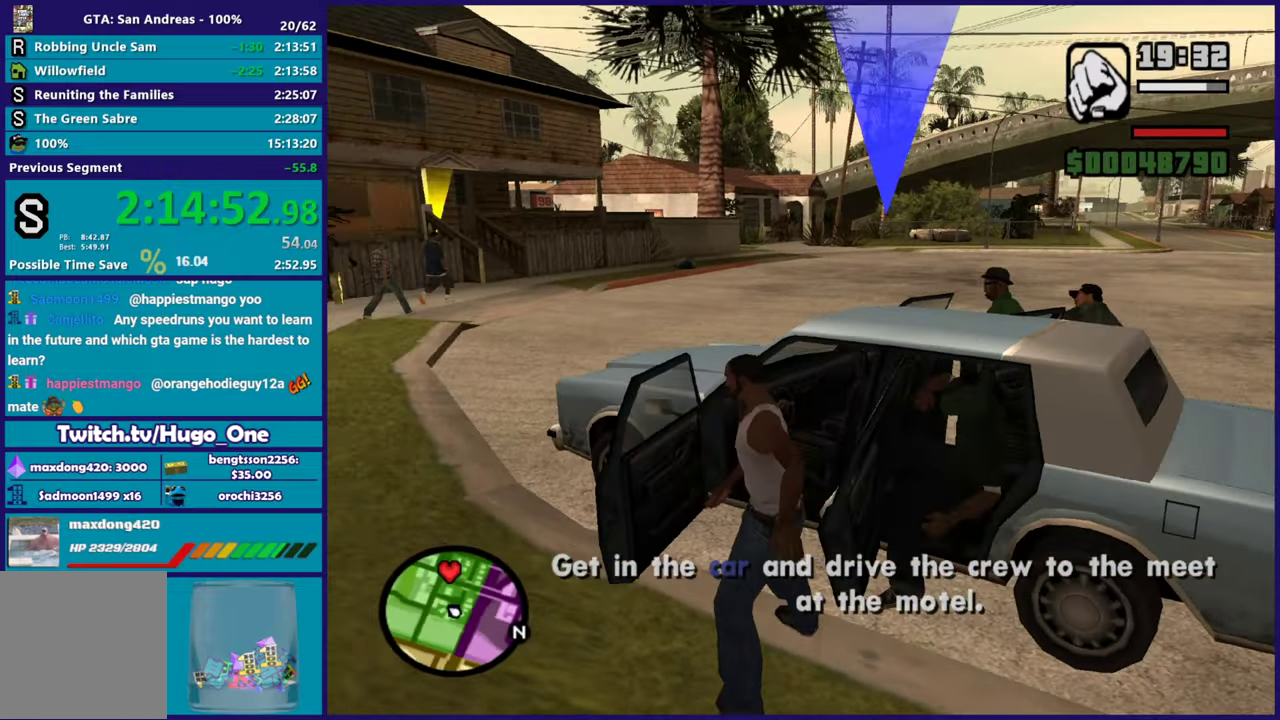
{"buttons": [], "left_stick": "center", "right_stick": "center", "events": []}
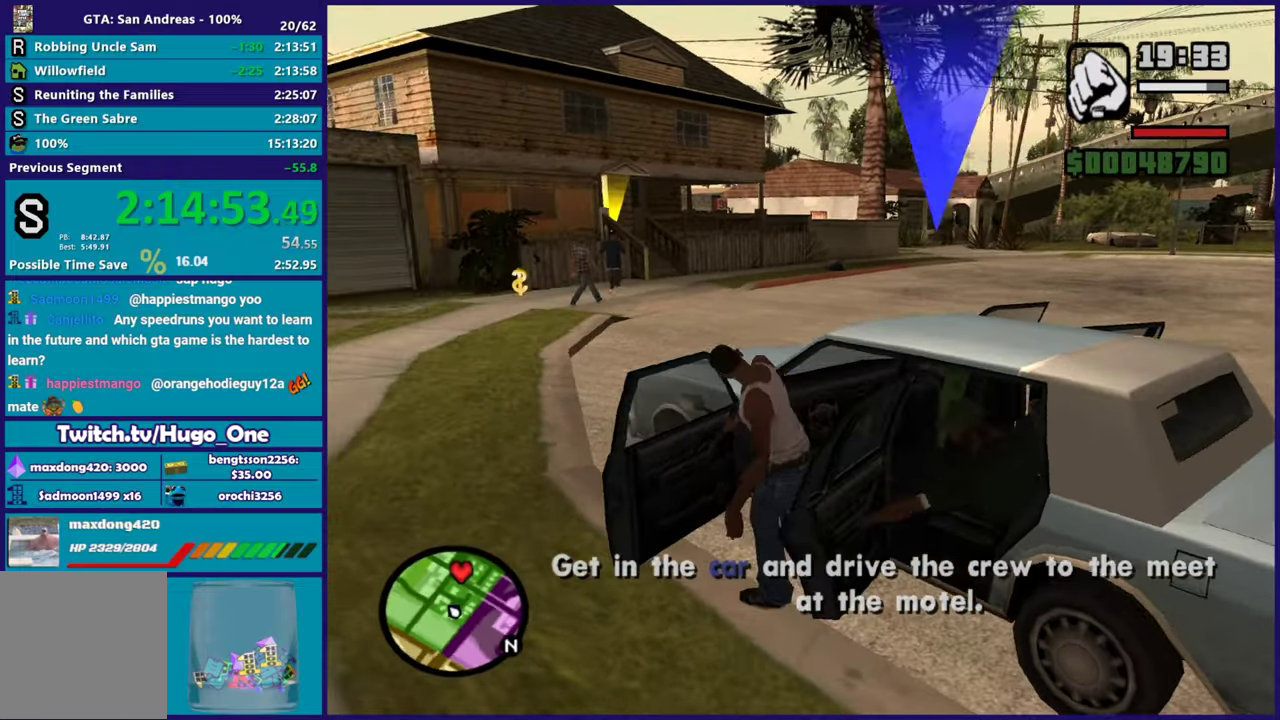
{"buttons": ["A", "R2"], "left_stick": "right", "right_stick": "center", "events": [[150, "A", "down"], [150, "R2", "down"], [167, "left_stick", "up-right"], [233, "left_stick", "right"]]}
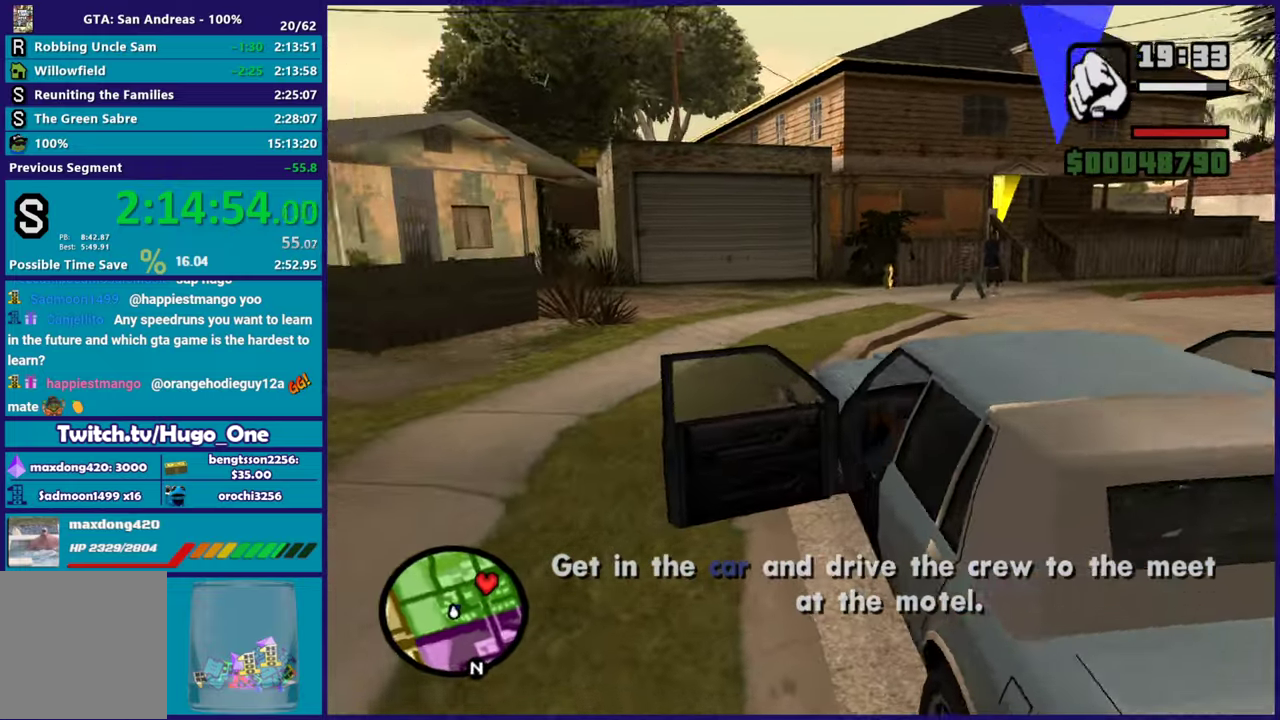
{"buttons": ["R2"], "left_stick": "right", "right_stick": "right", "events": [[117, "A", "up"], [384, "right_stick", "right"]]}
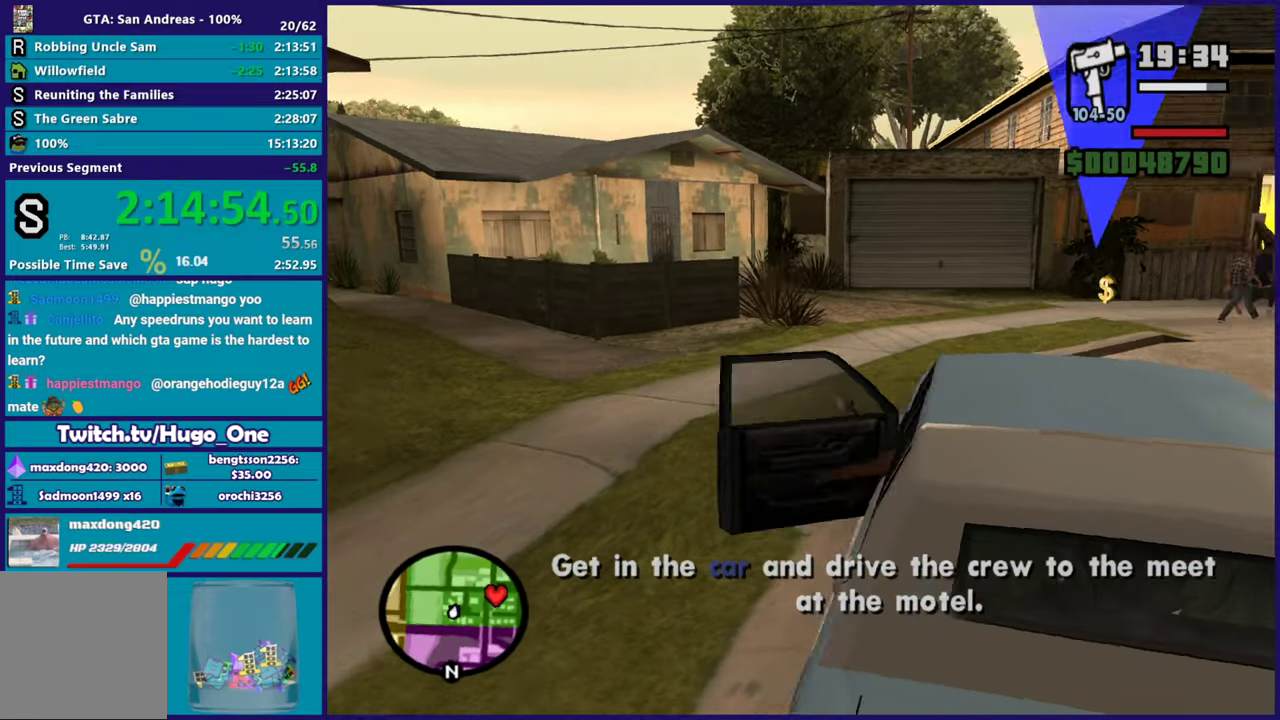
{"buttons": ["R2"], "left_stick": "right", "right_stick": "right", "events": [[267, "right_stick", "down-right"], [384, "right_stick", "right"]]}
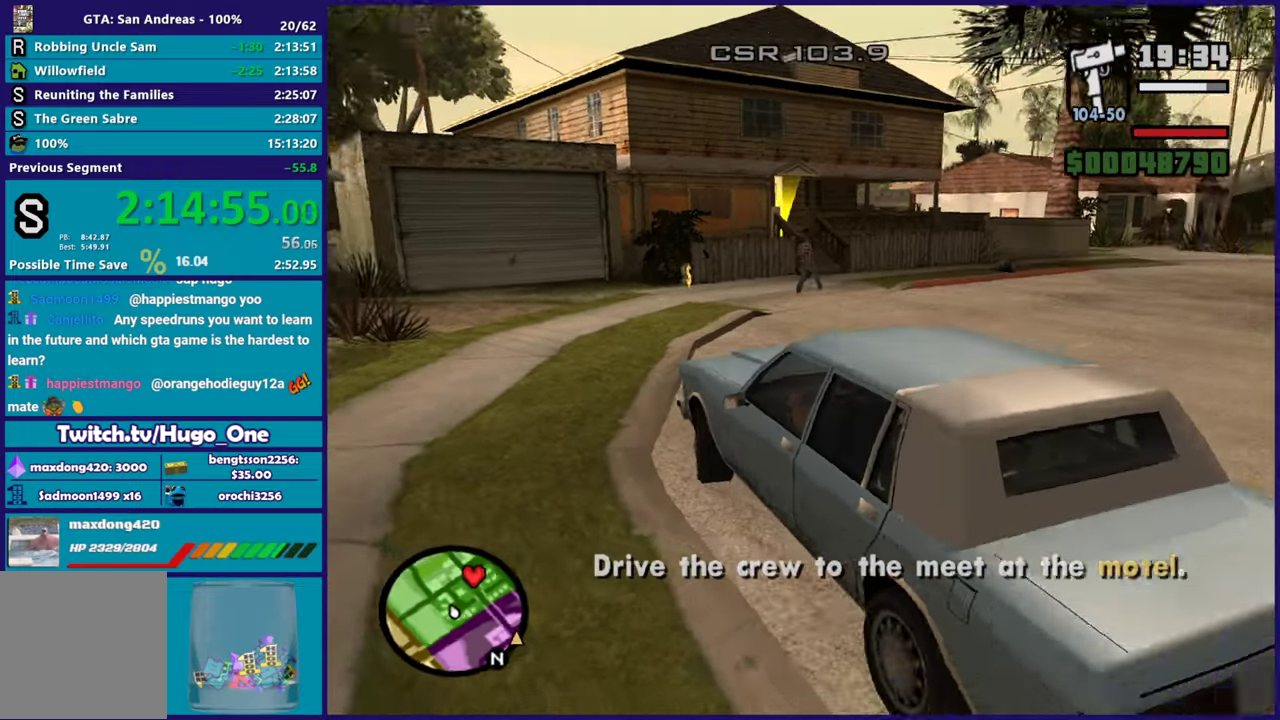
{"buttons": ["R2"], "left_stick": "right", "right_stick": "up-right", "events": [[317, "right_stick", "down-right"], [401, "right_stick", "down"], [501, "right_stick", "up-right"]]}
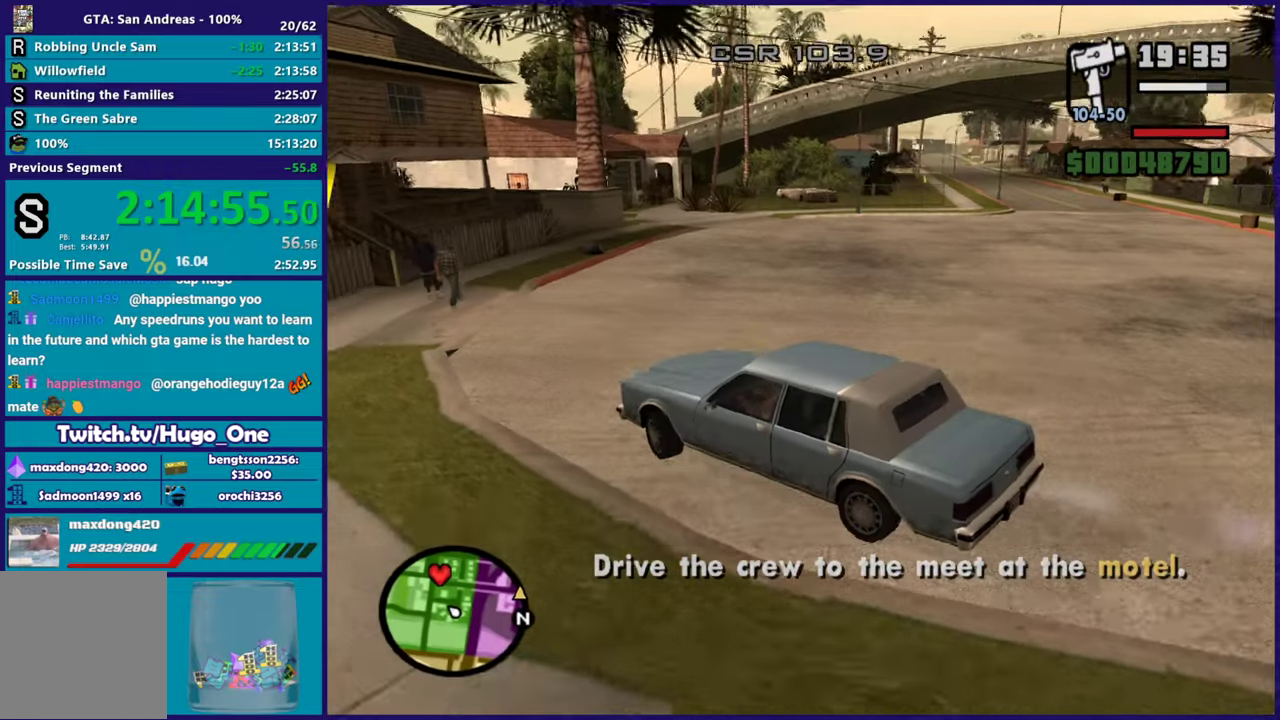
{"buttons": ["R2"], "left_stick": "right", "right_stick": "up-right", "events": [[267, "right_stick", "center"], [434, "right_stick", "up-right"]]}
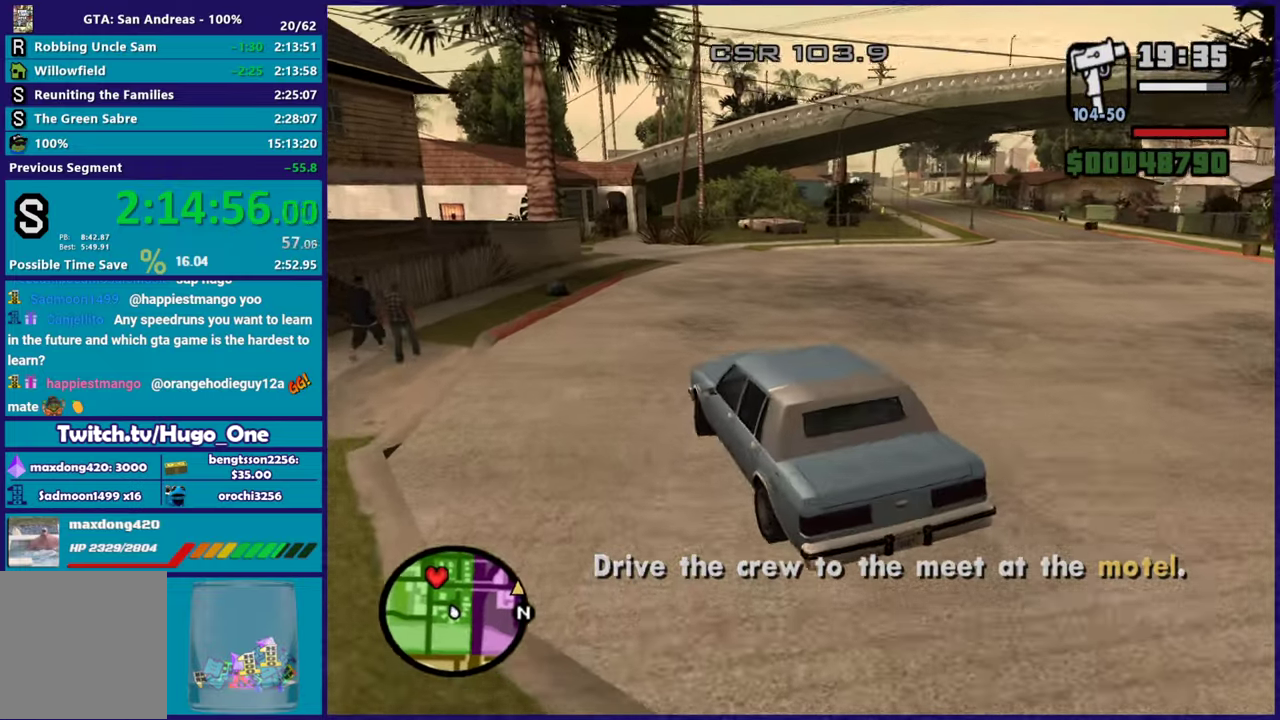
{"buttons": ["R2"], "left_stick": "center", "right_stick": "up-right", "events": [[234, "right_stick", "center"], [367, "right_stick", "up-right"], [434, "left_stick", "center"]]}
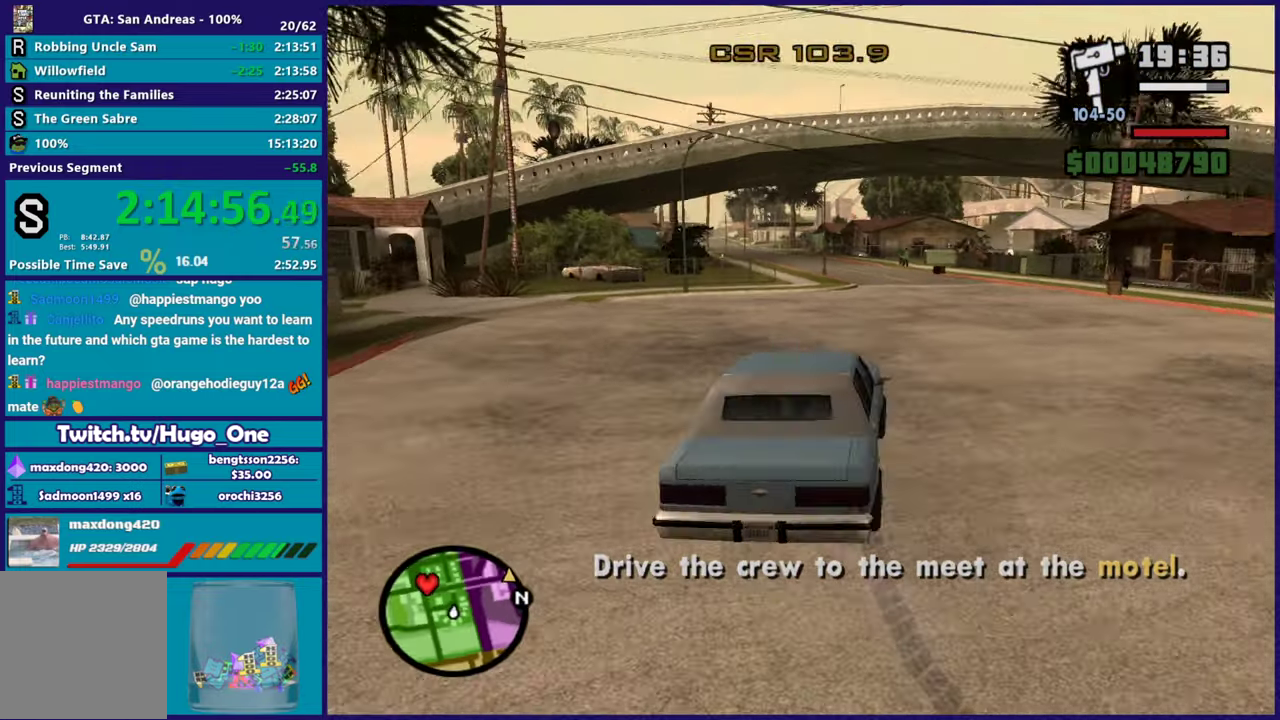
{"buttons": ["R2"], "left_stick": "up-left", "right_stick": "center", "events": [[133, "right_stick", "center"], [167, "left_stick", "right"], [367, "left_stick", "left"], [434, "left_stick", "up-left"]]}
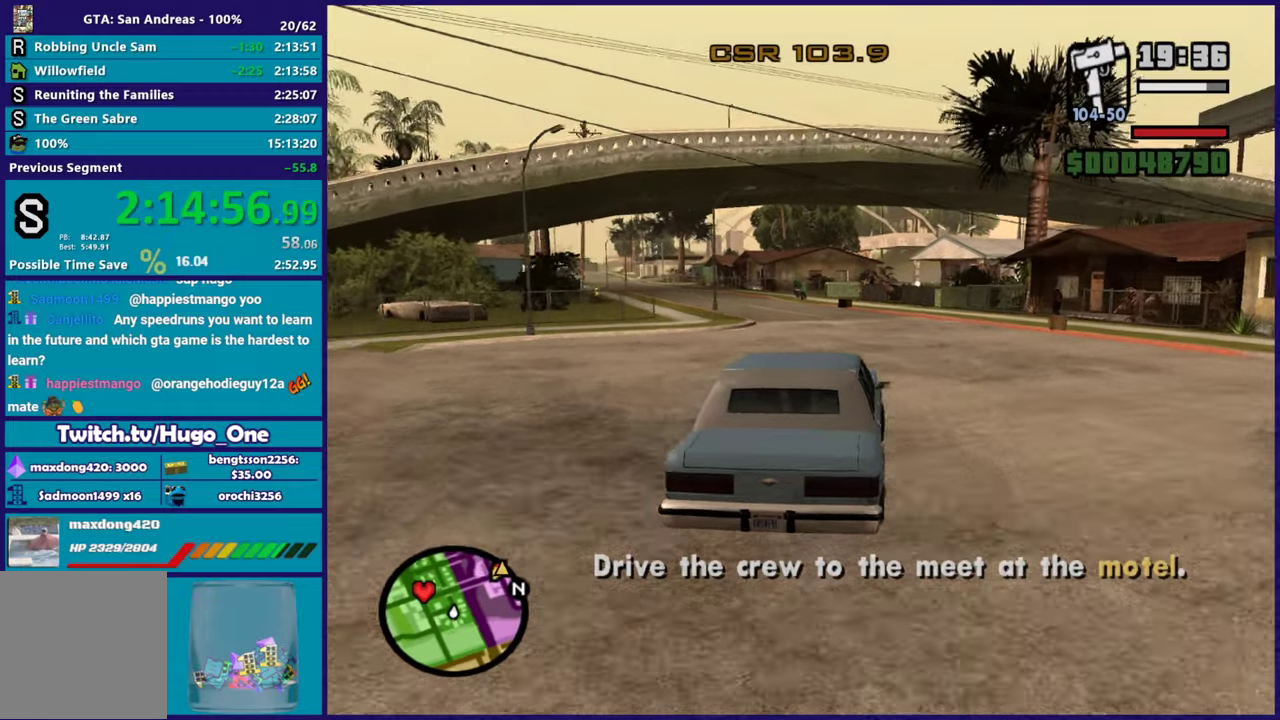
{"buttons": ["R2"], "left_stick": "center", "right_stick": "center", "events": [[84, "left_stick", "center"]]}
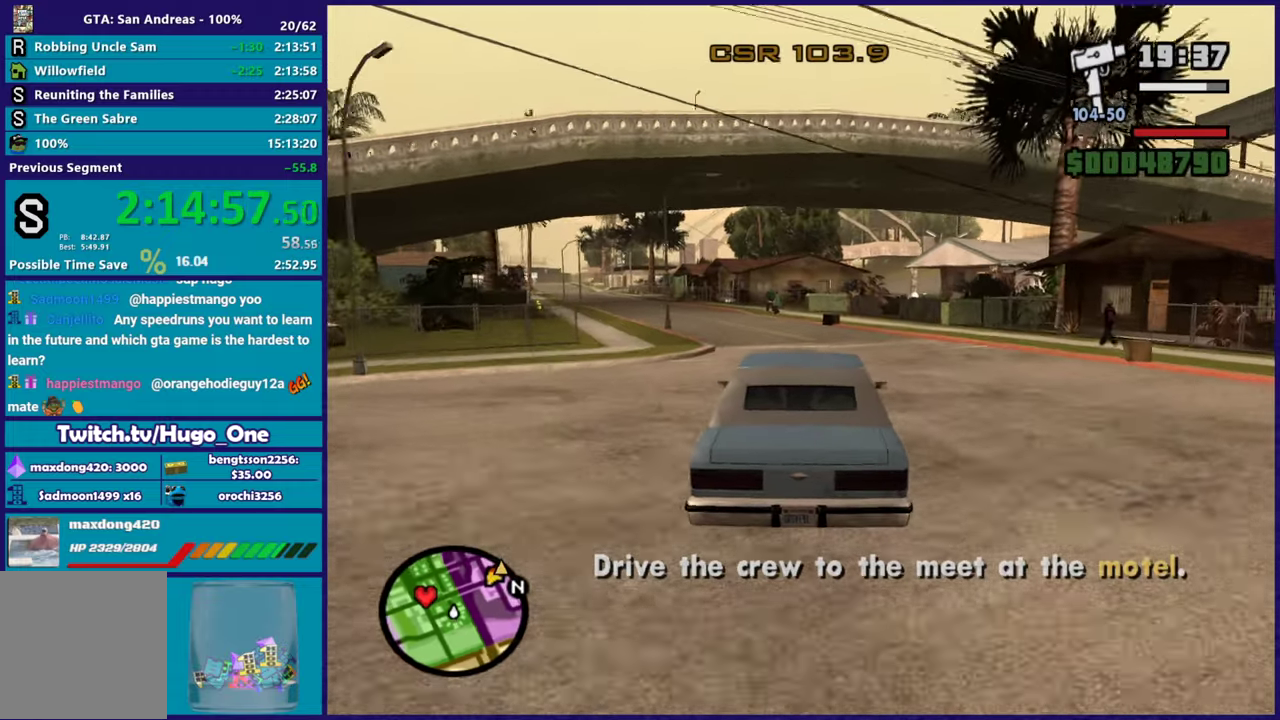
{"buttons": ["R2"], "left_stick": "up-left", "right_stick": "up-left", "events": [[50, "left_stick", "up-left"], [150, "right_stick", "down"], [217, "right_stick", "down-left"], [350, "left_stick", "center"], [484, "right_stick", "up-left"], [500, "left_stick", "up-left"]]}
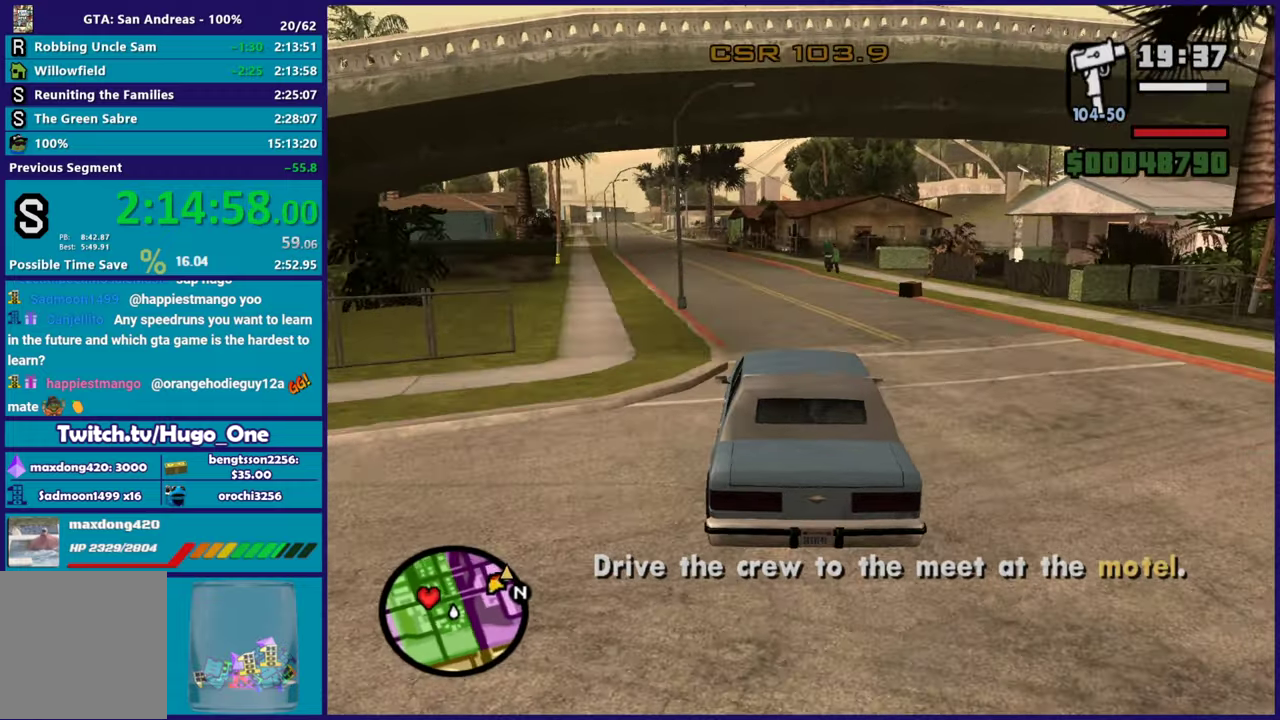
{"buttons": ["R2"], "left_stick": "center", "right_stick": "center", "events": [[101, "right_stick", "center"], [184, "left_stick", "center"], [234, "right_stick", "down-left"], [451, "right_stick", "center"]]}